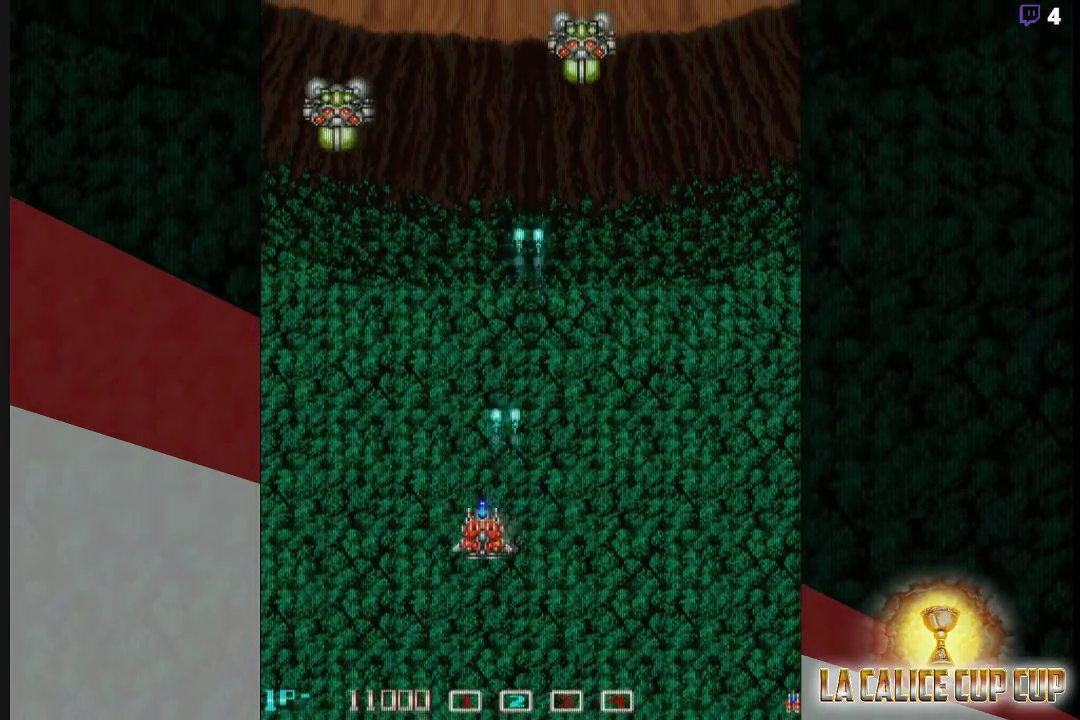
Gameplay with a controller (arcade stick); each line is a JSON object with the inputs held at the frame after it. "events" lists button and stick changes between this image and that frame as [ms after this image, input, new state], when the widget could be followed in between. Not read: L3 R3.
{"buttons": ["CROSS"], "left_stick": "center", "events": [[17, "left_stick", "center"], [217, "left_stick", "left"], [450, "left_stick", "center"]]}
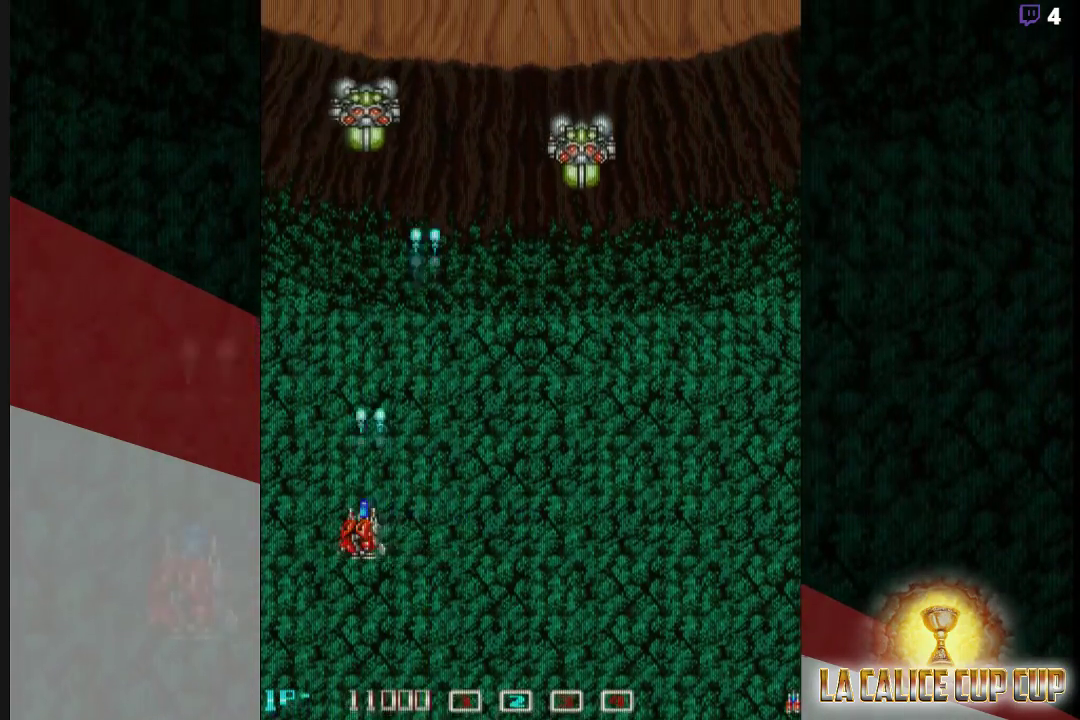
{"buttons": ["CROSS"], "left_stick": "right", "events": [[33, "left_stick", "right"], [250, "left_stick", "center"], [317, "left_stick", "right"], [417, "left_stick", "center"], [500, "left_stick", "right"]]}
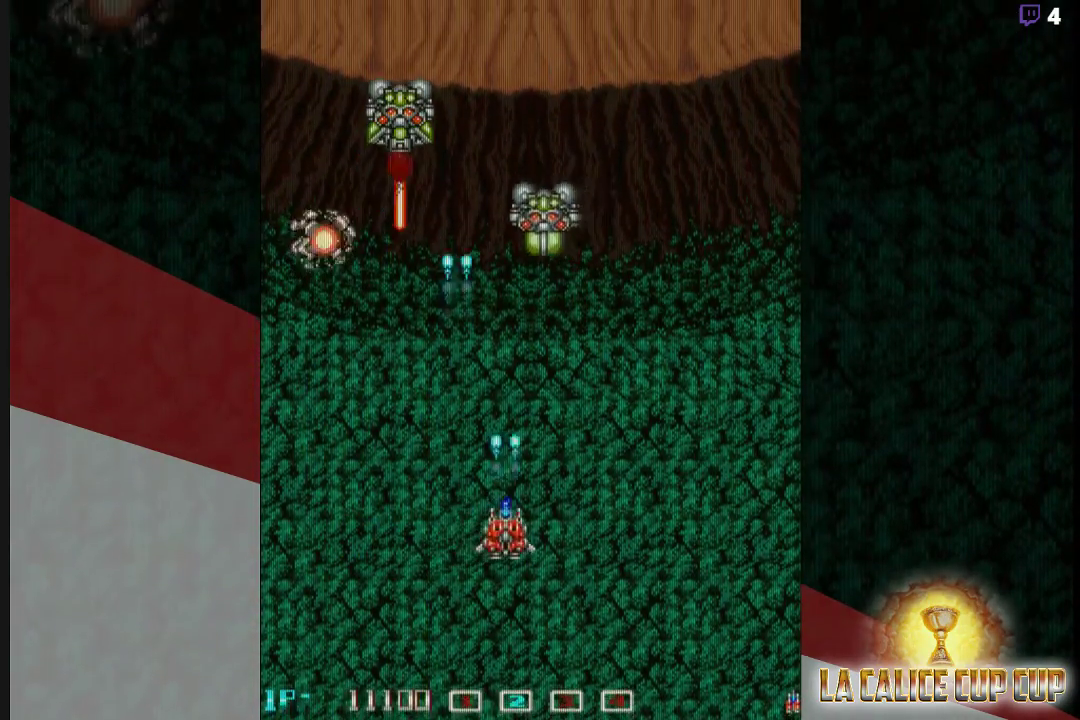
{"buttons": ["CROSS"], "left_stick": "center", "events": [[67, "left_stick", "center"], [133, "left_stick", "down"], [267, "left_stick", "center"]]}
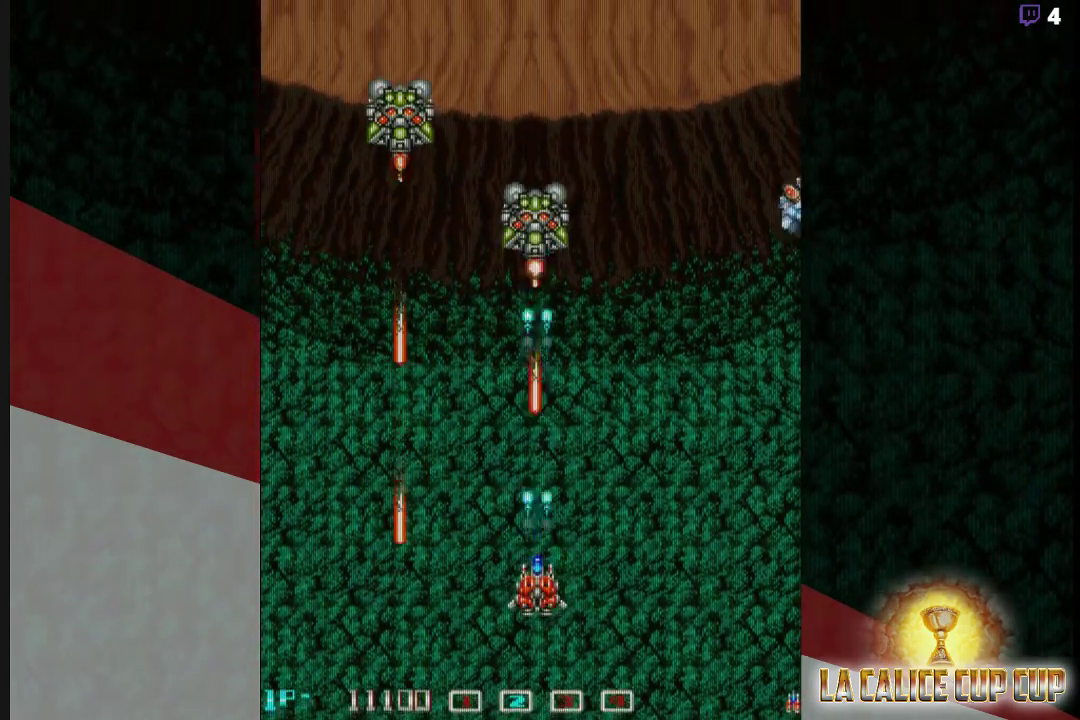
{"buttons": ["CROSS"], "left_stick": "center", "events": [[33, "left_stick", "left"], [233, "left_stick", "center"]]}
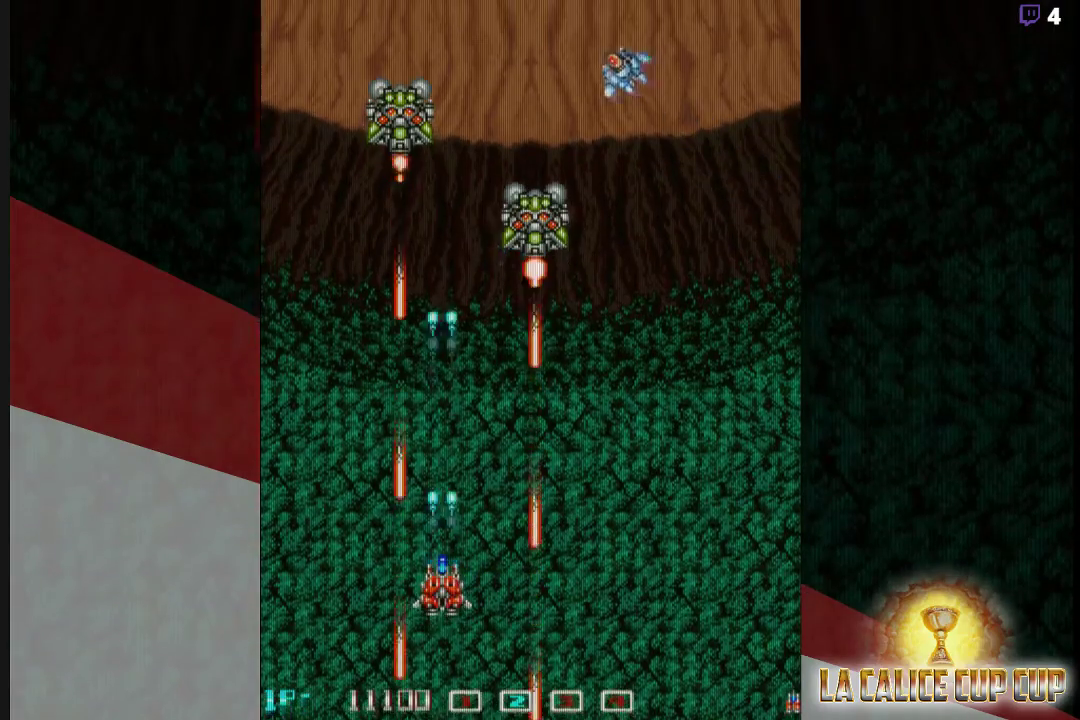
{"buttons": ["CROSS"], "left_stick": "center", "events": []}
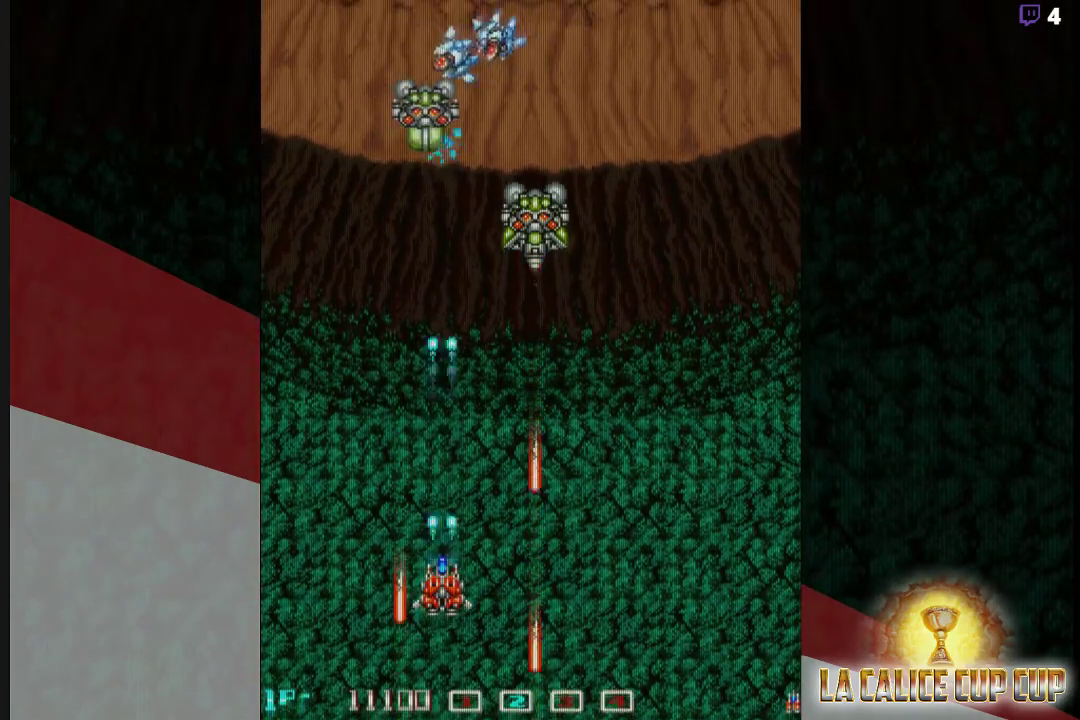
{"buttons": ["CROSS"], "left_stick": "center", "events": []}
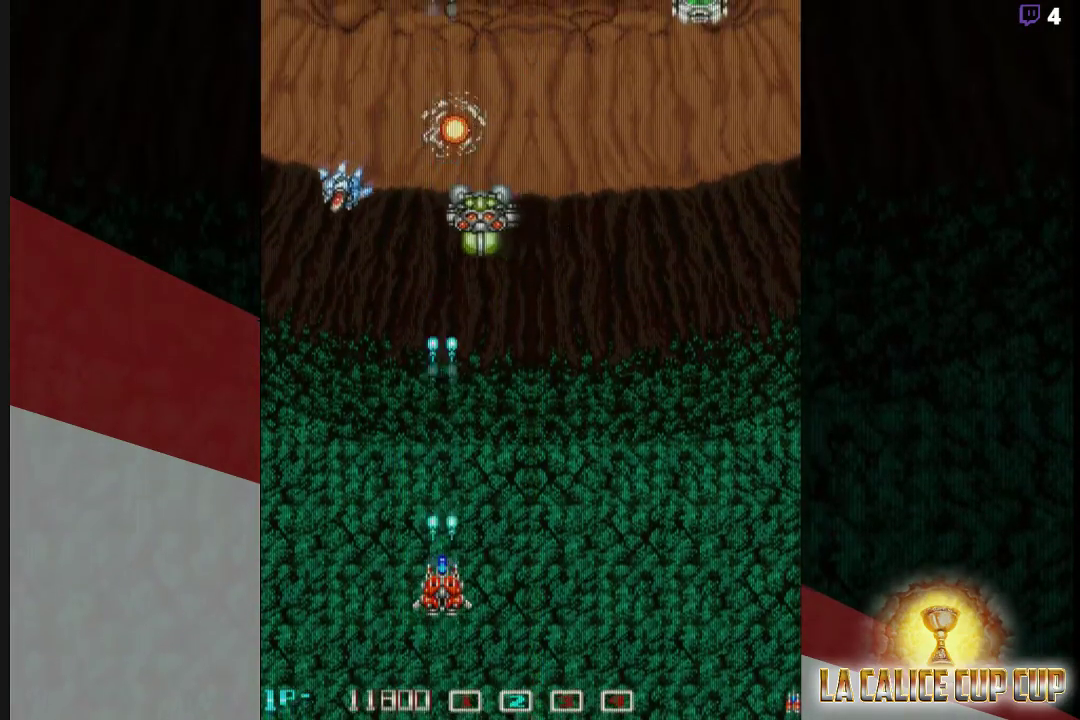
{"buttons": ["CROSS"], "left_stick": "center", "events": [[83, "left_stick", "left"], [200, "left_stick", "center"]]}
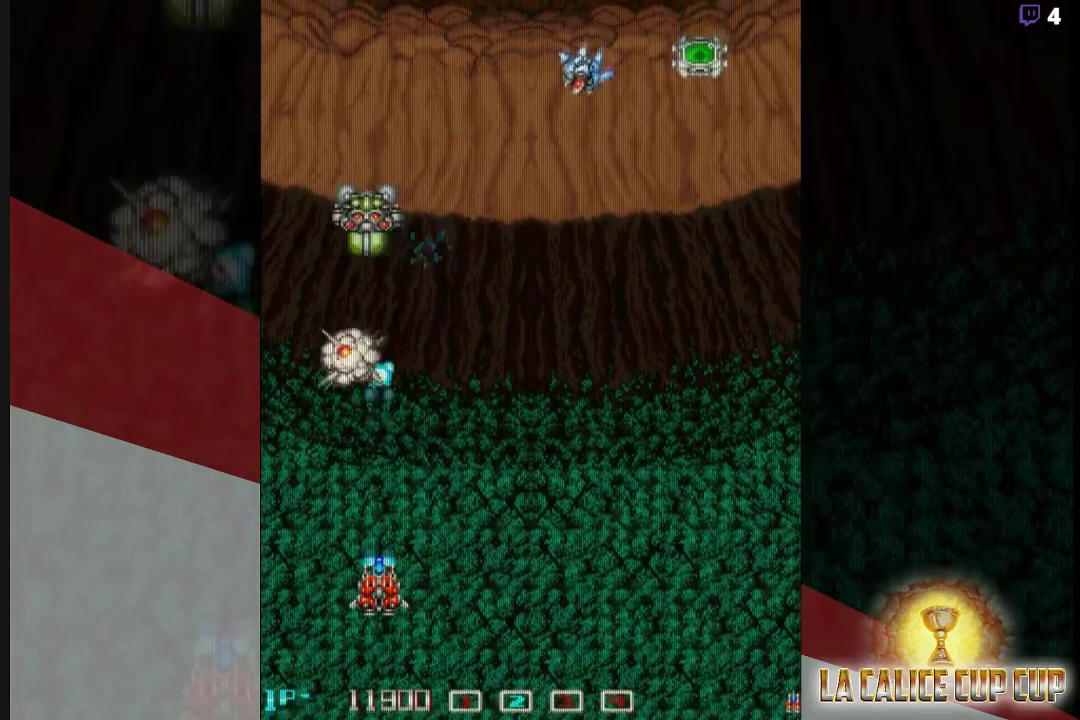
{"buttons": ["CROSS"], "left_stick": "right", "events": [[150, "left_stick", "right"]]}
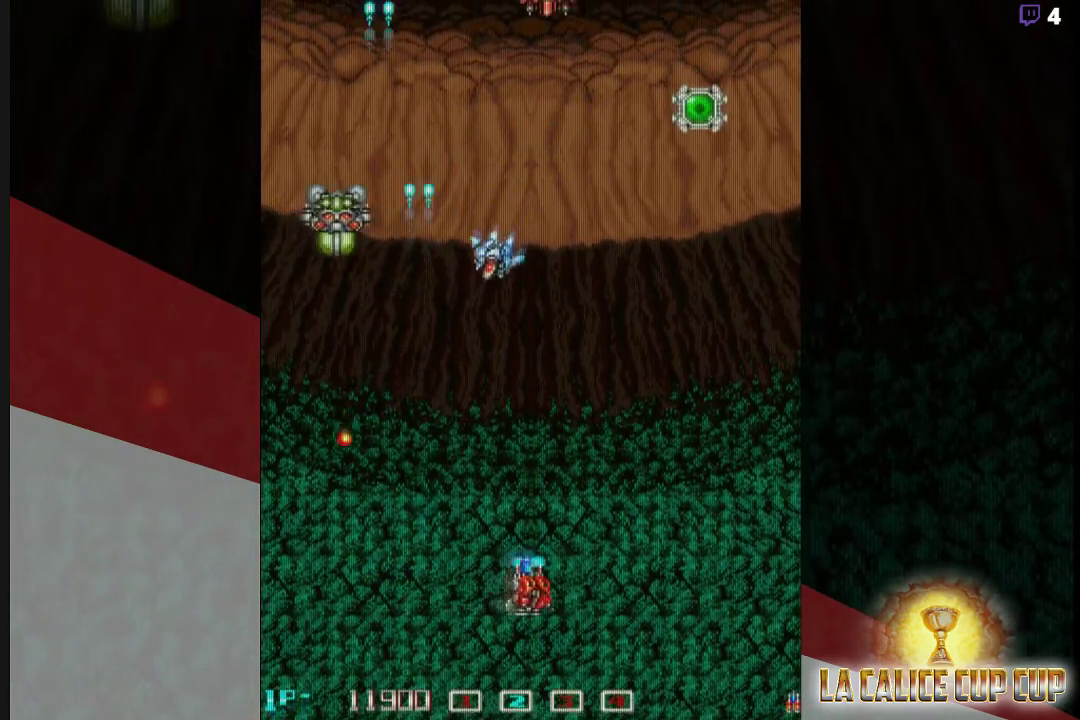
{"buttons": ["CROSS"], "left_stick": "right", "events": [[83, "left_stick", "center"], [250, "left_stick", "right"], [383, "left_stick", "center"], [467, "left_stick", "right"]]}
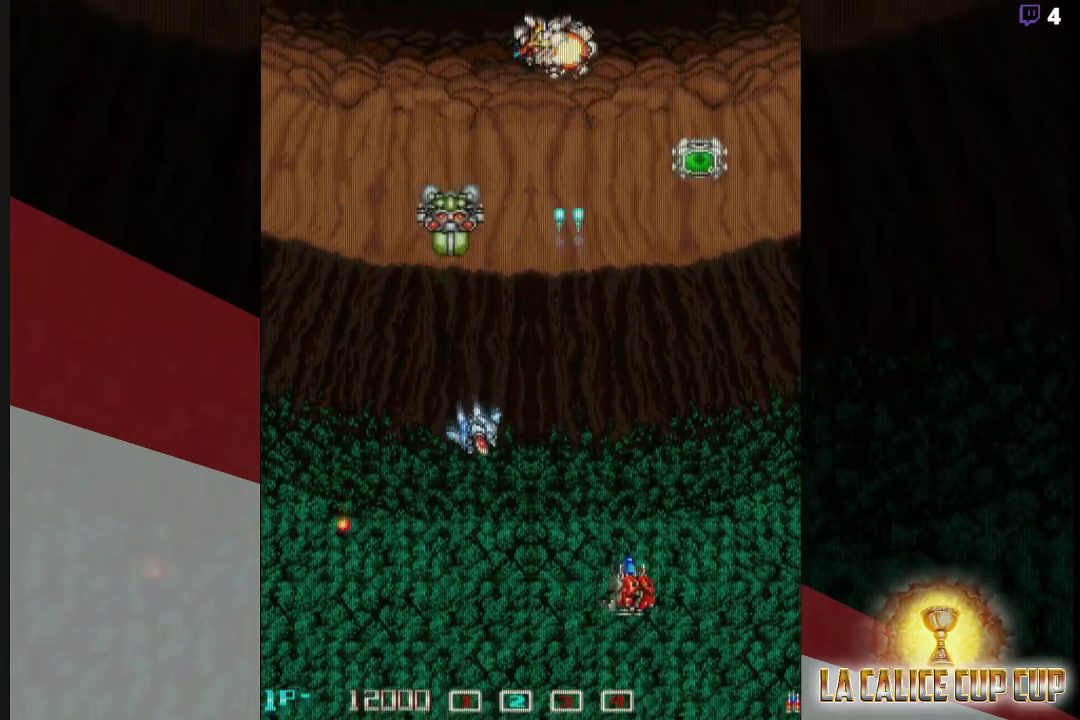
{"buttons": ["CROSS"], "left_stick": "down-left", "events": [[67, "left_stick", "center"], [133, "left_stick", "down"], [250, "left_stick", "down-left"]]}
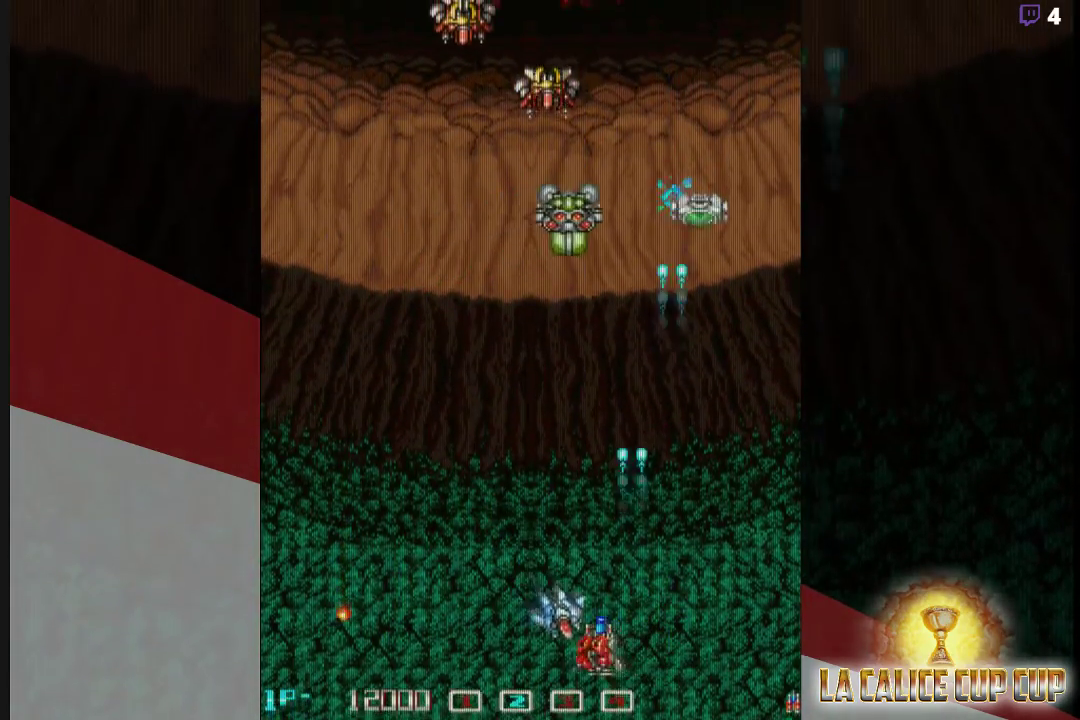
{"buttons": [], "left_stick": "down-right"}
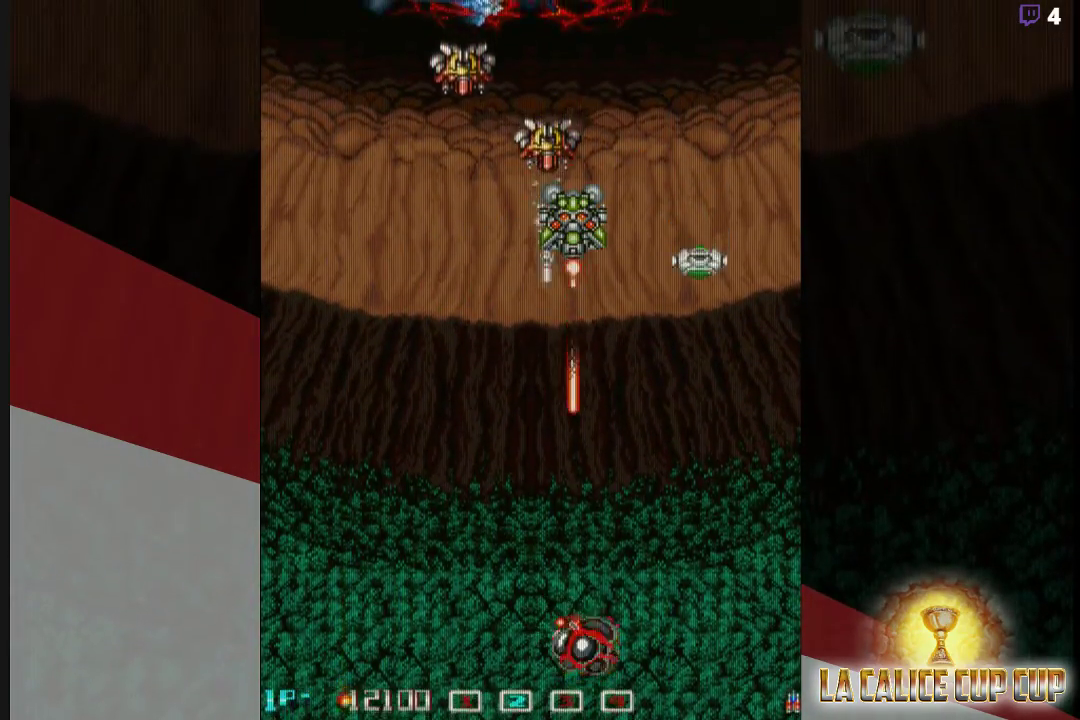
{"buttons": [], "left_stick": "left", "events": [[167, "CROSS", "down"], [233, "CROSS", "up"], [350, "left_stick", "left"], [383, "CROSS", "down"], [450, "CROSS", "up"]]}
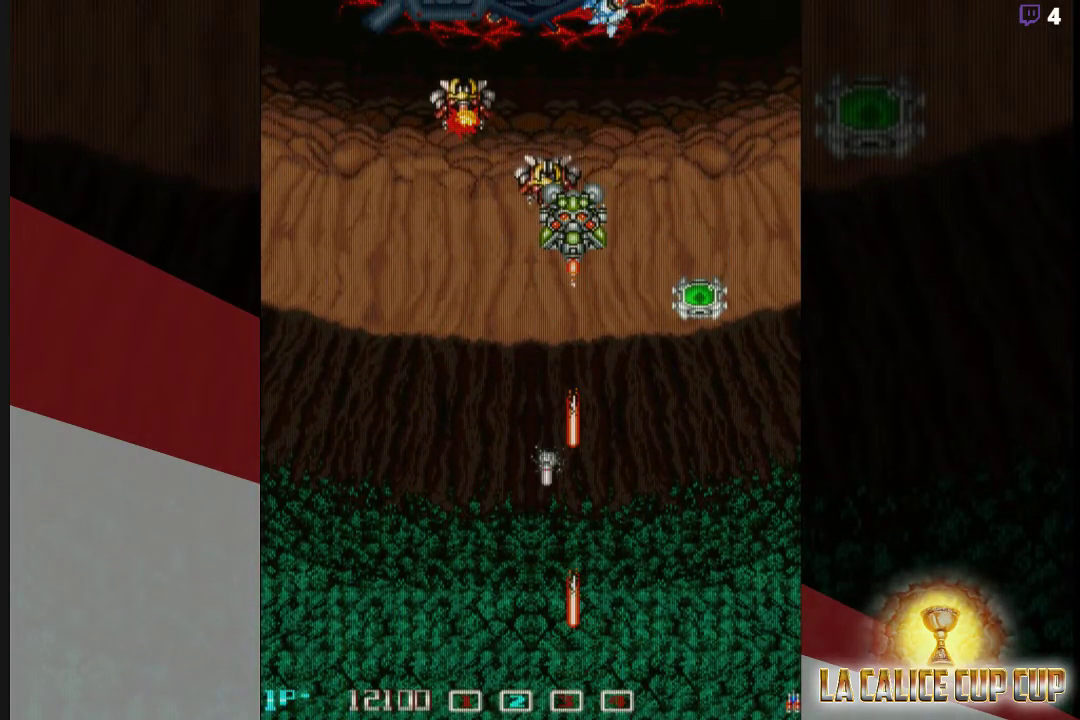
{"buttons": [], "left_stick": "center", "events": [[50, "left_stick", "center"], [117, "CROSS", "down"], [217, "CROSS", "up"], [383, "CROSS", "down"], [467, "CROSS", "up"]]}
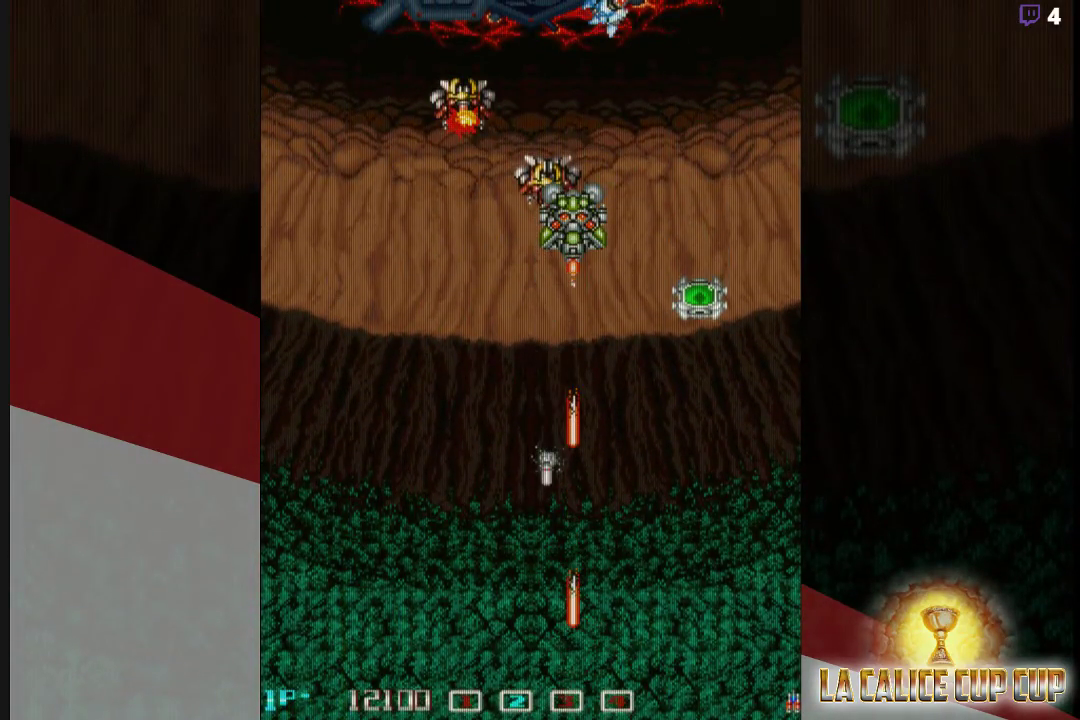
{"buttons": [], "left_stick": "center", "events": [[167, "CROSS", "down"], [233, "CROSS", "up"]]}
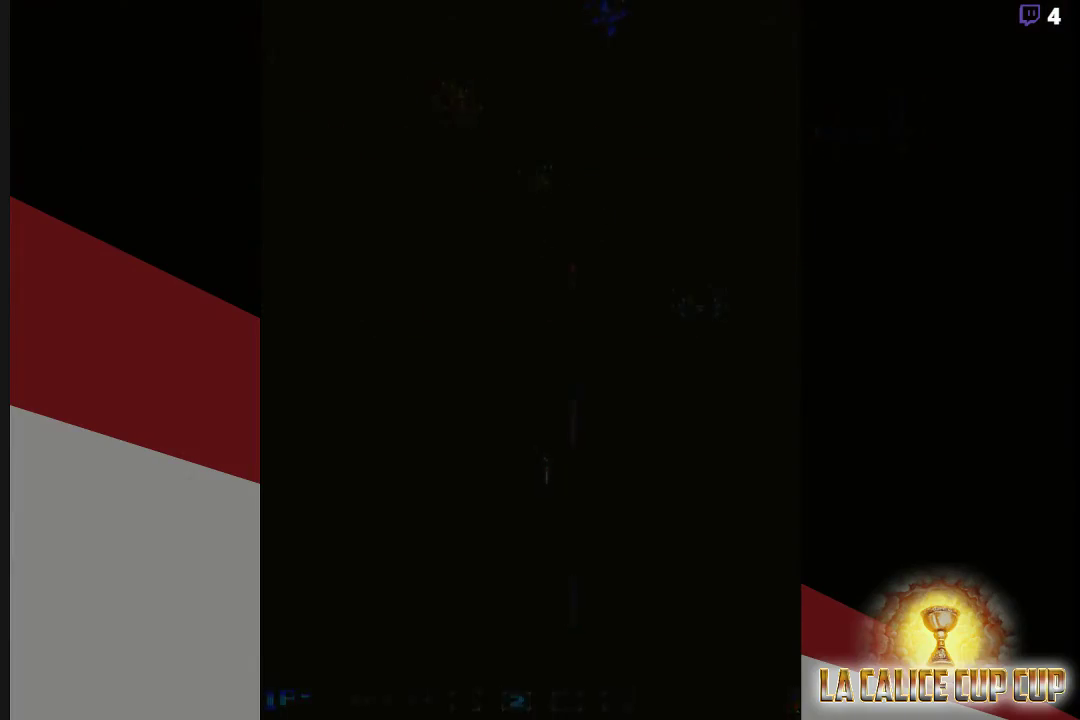
{"buttons": [], "left_stick": "center", "events": []}
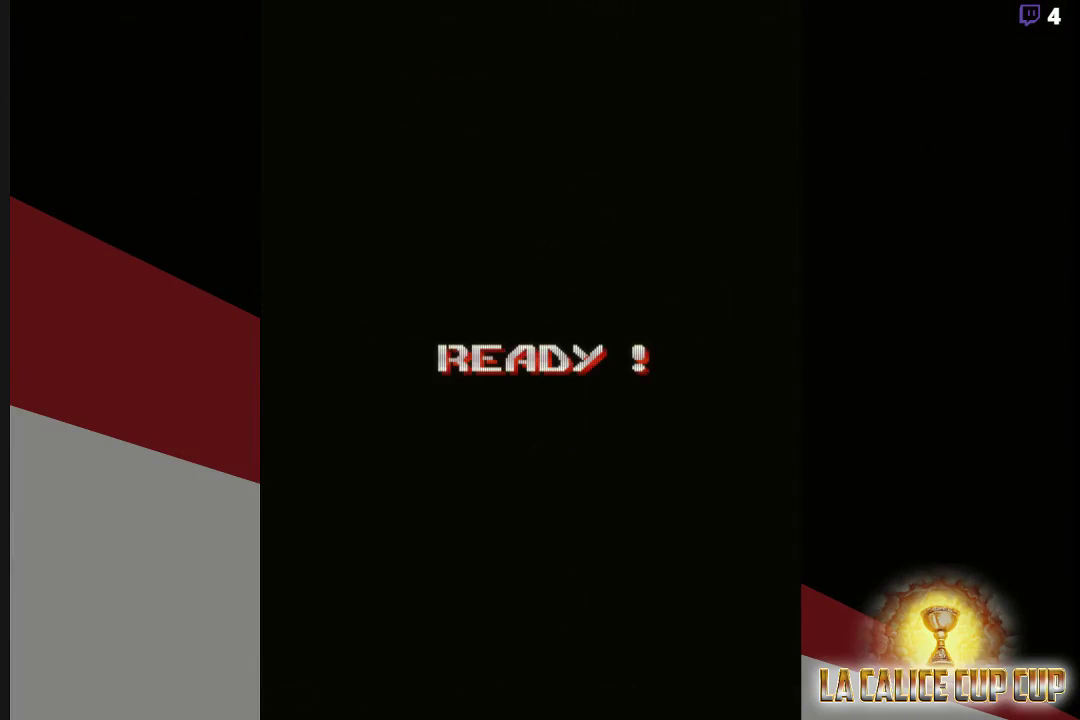
{"buttons": [], "left_stick": "center", "events": [[400, "CROSS", "down"], [483, "CROSS", "up"]]}
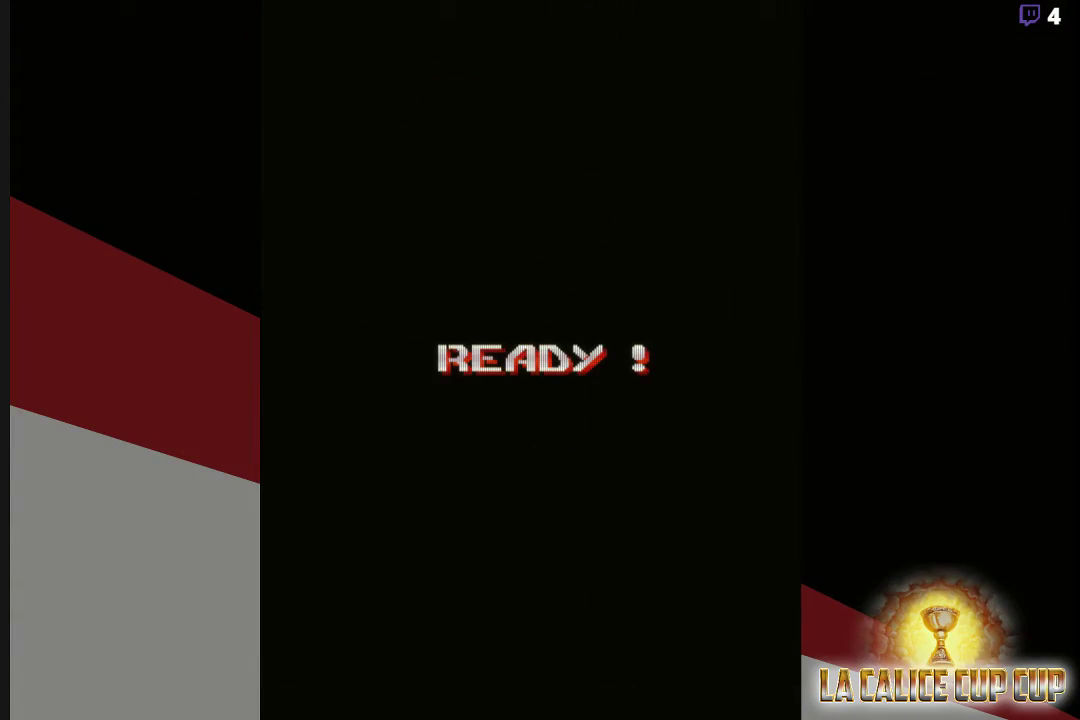
{"buttons": [], "left_stick": "center", "events": [[83, "CROSS", "down"], [167, "CROSS", "up"], [300, "CROSS", "down"], [367, "CROSS", "up"], [400, "CROSS", "down"], [450, "CROSS", "up"]]}
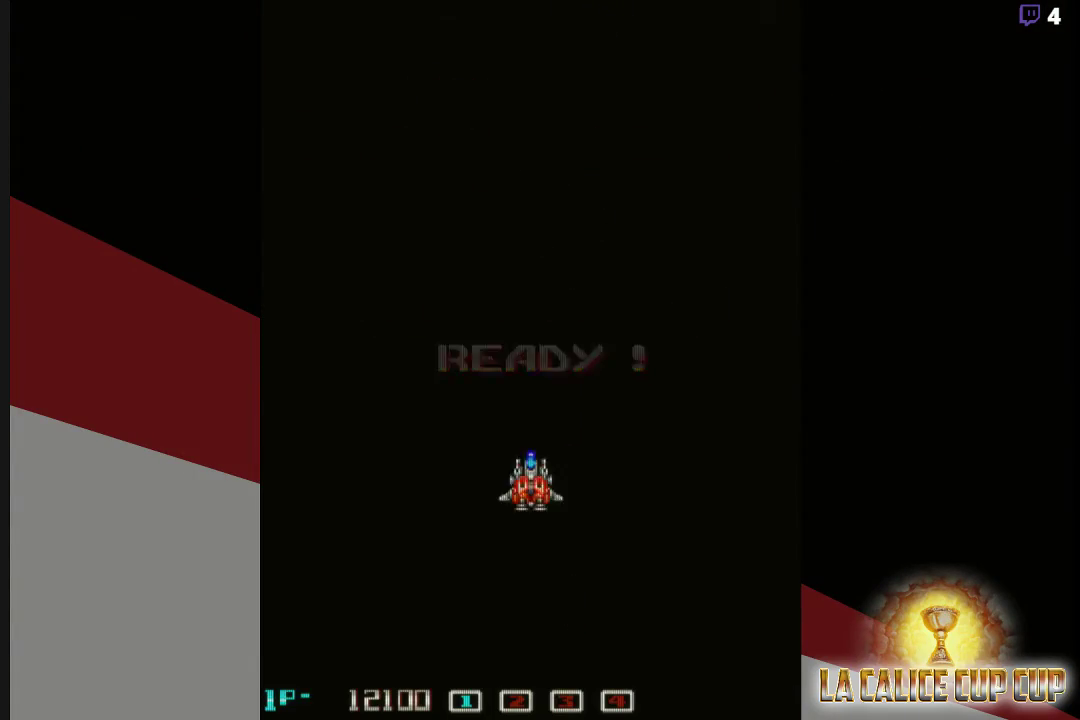
{"buttons": ["CROSS"], "left_stick": "center", "events": [[33, "CROSS", "down"], [100, "CROSS", "up"], [133, "CROSS", "down"], [150, "CROSS", "up"], [217, "CROSS", "down"], [267, "CROSS", "up"], [300, "CROSS", "down"], [333, "CROSS", "up"], [383, "CROSS", "down"]]}
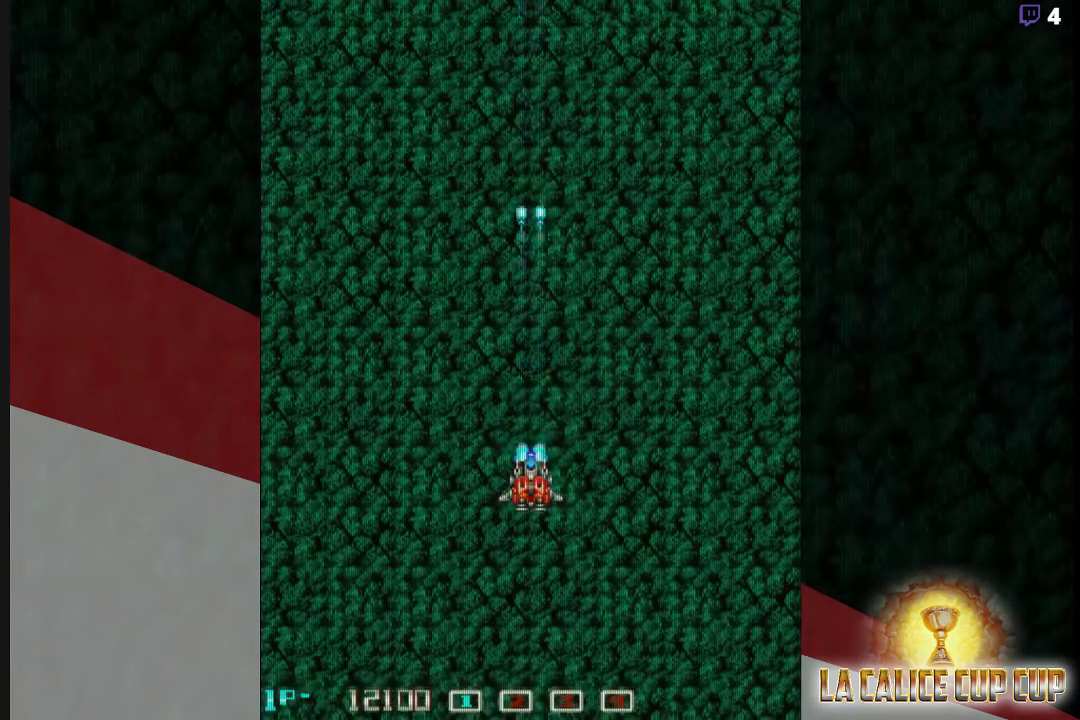
{"buttons": [], "left_stick": "up-left", "events": [[33, "CROSS", "up"], [267, "left_stick", "up-left"]]}
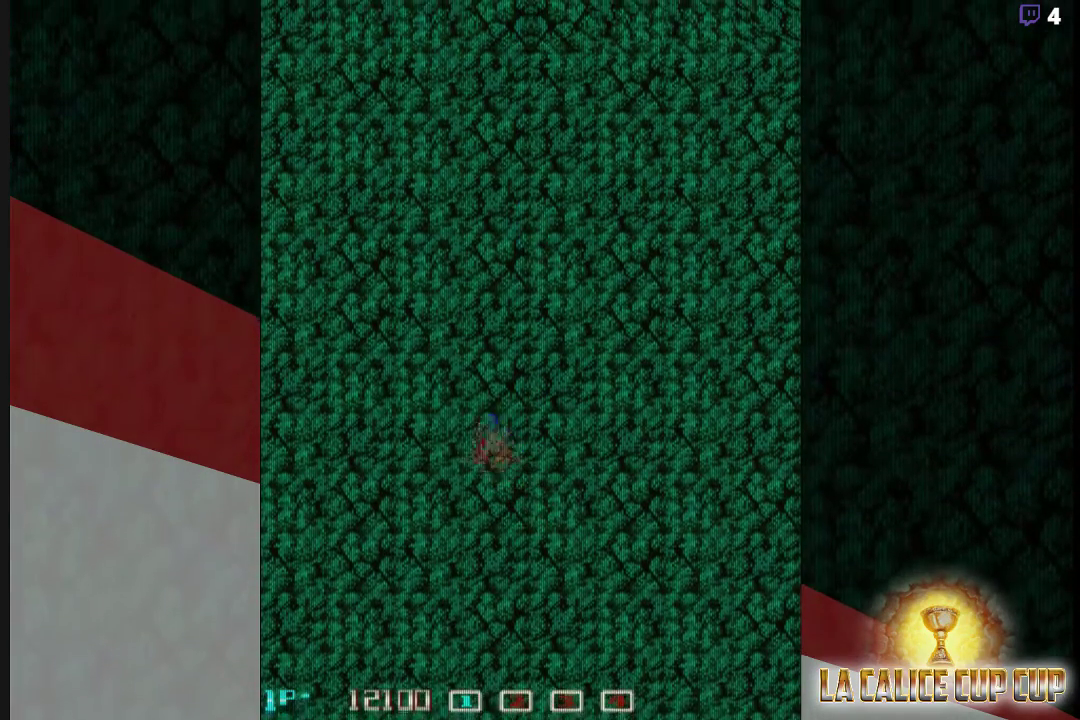
{"buttons": ["CROSS"], "left_stick": "right", "events": [[150, "CROSS", "down"], [233, "left_stick", "center"], [383, "left_stick", "right"]]}
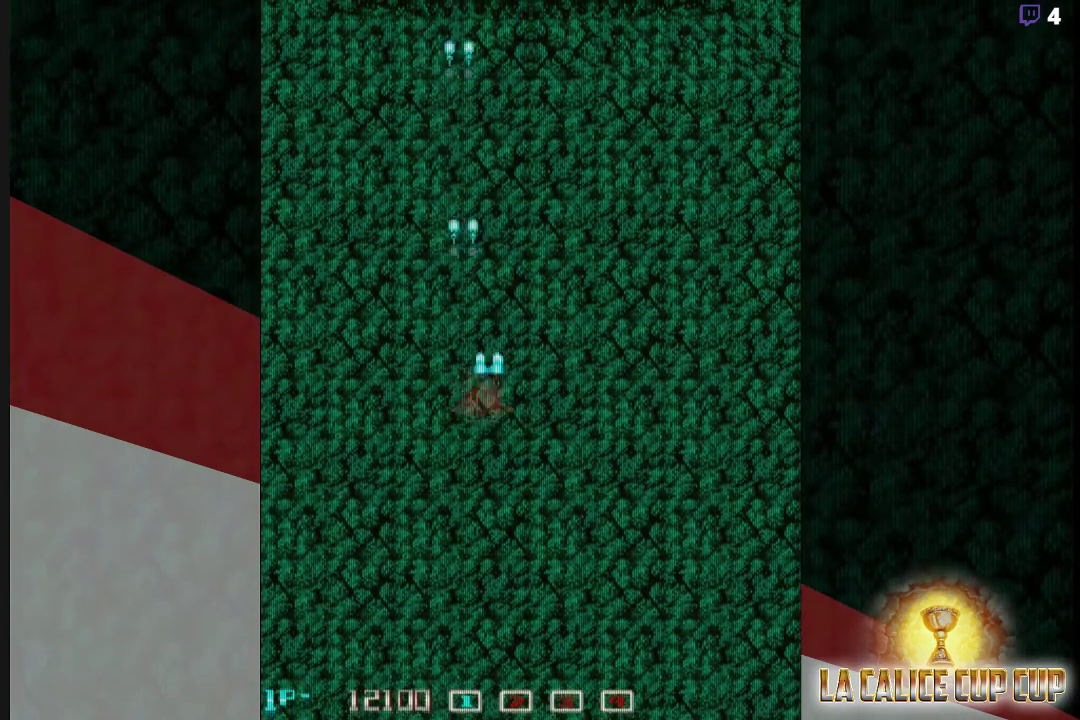
{"buttons": ["CROSS"], "left_stick": "center", "events": [[117, "left_stick", "center"], [167, "left_stick", "down"], [333, "left_stick", "center"], [350, "CIRCLE", "down"], [417, "CIRCLE", "up"]]}
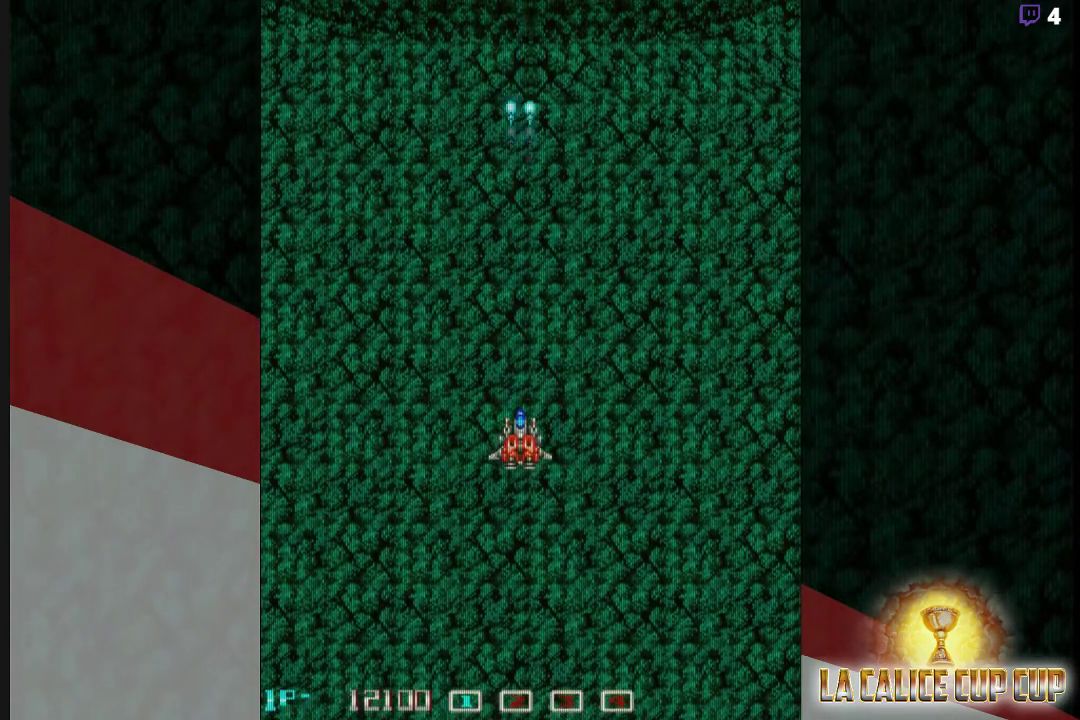
{"buttons": ["CROSS"], "left_stick": "center", "events": [[133, "CIRCLE", "down"], [200, "CIRCLE", "up"]]}
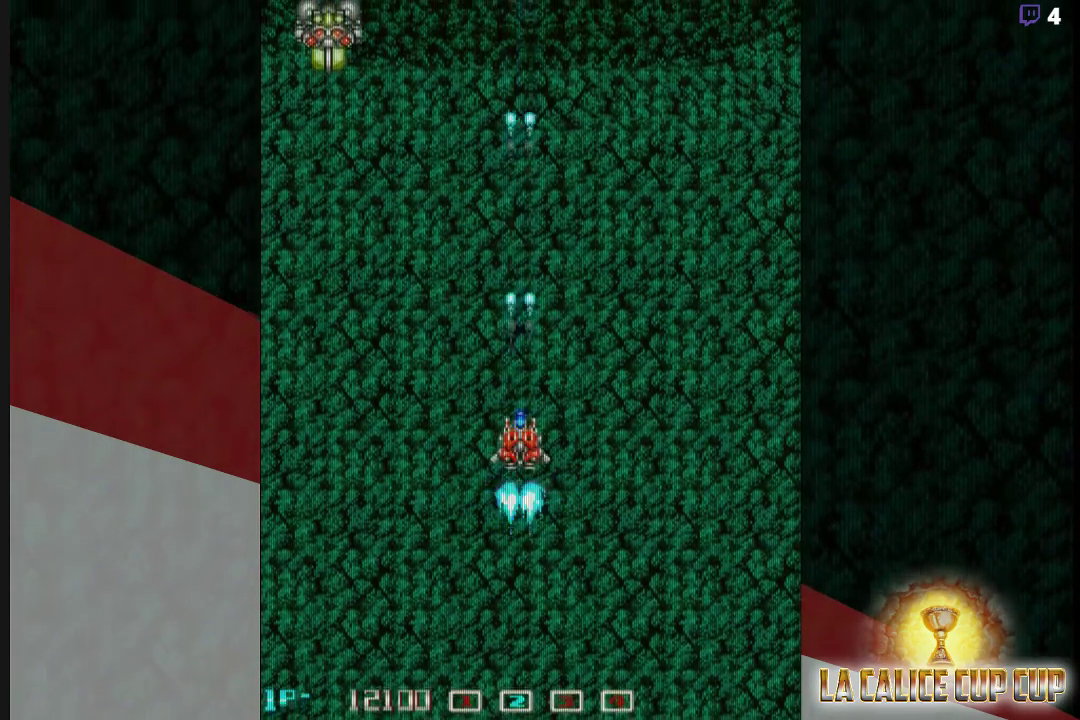
{"buttons": ["CROSS"], "left_stick": "down-left", "events": [[433, "left_stick", "left"], [500, "left_stick", "down-left"]]}
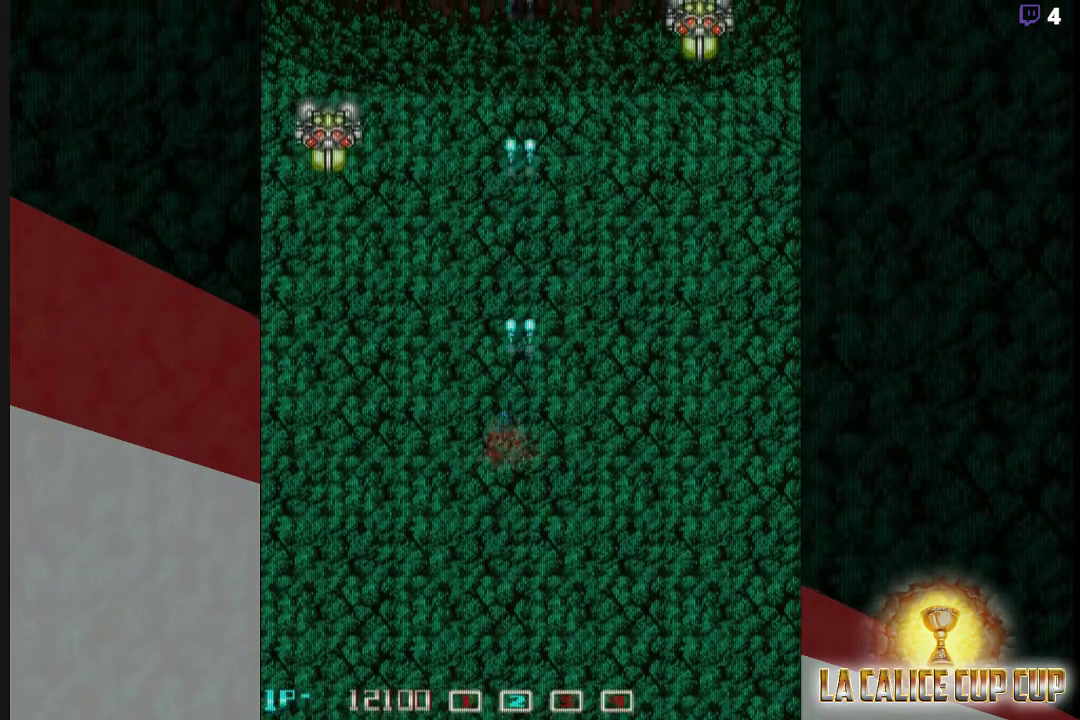
{"buttons": ["CROSS"], "left_stick": "right", "events": [[250, "left_stick", "left"], [383, "left_stick", "center"], [450, "left_stick", "right"]]}
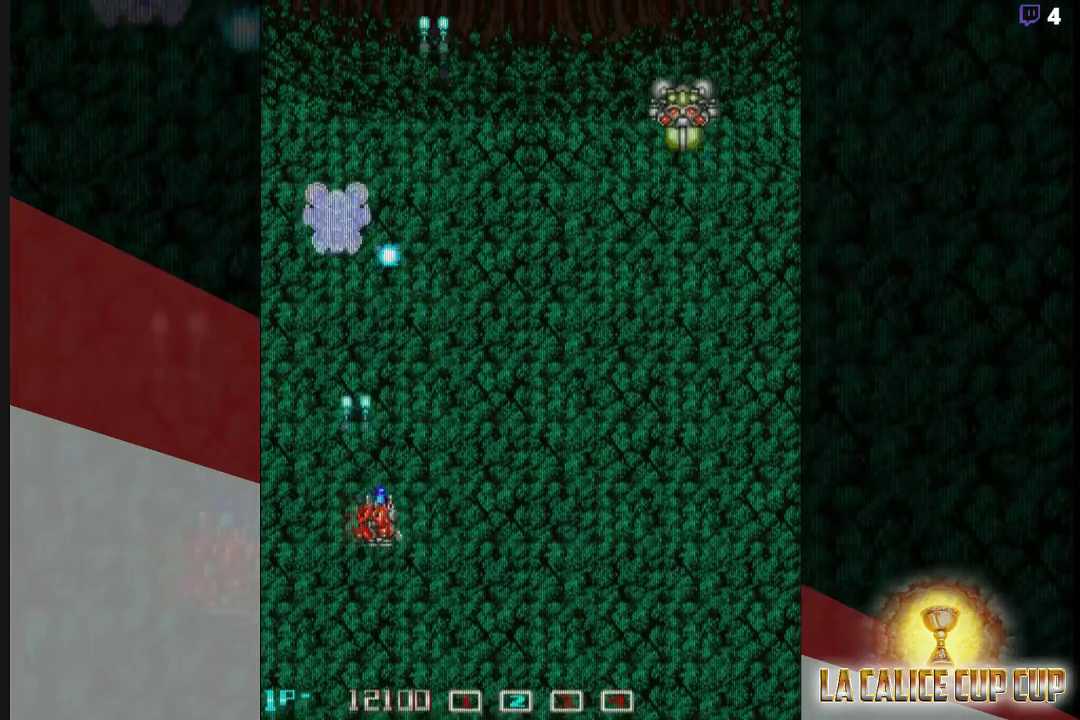
{"buttons": ["CROSS"], "left_stick": "center", "events": [[83, "left_stick", "center"]]}
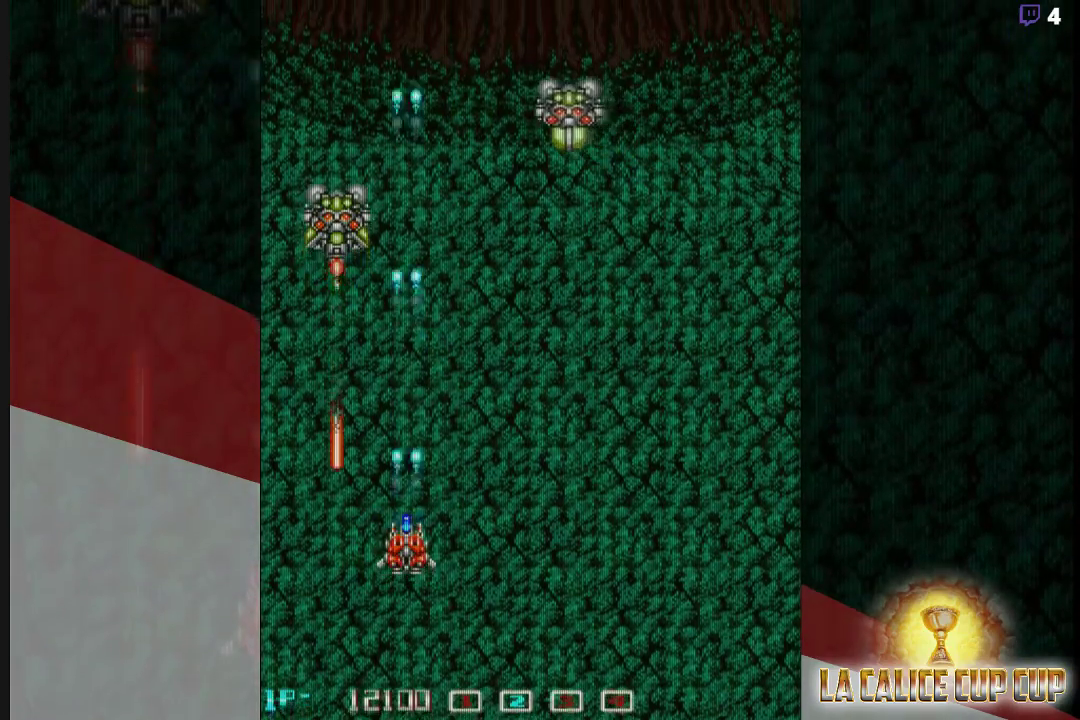
{"buttons": ["CROSS"], "left_stick": "center", "events": []}
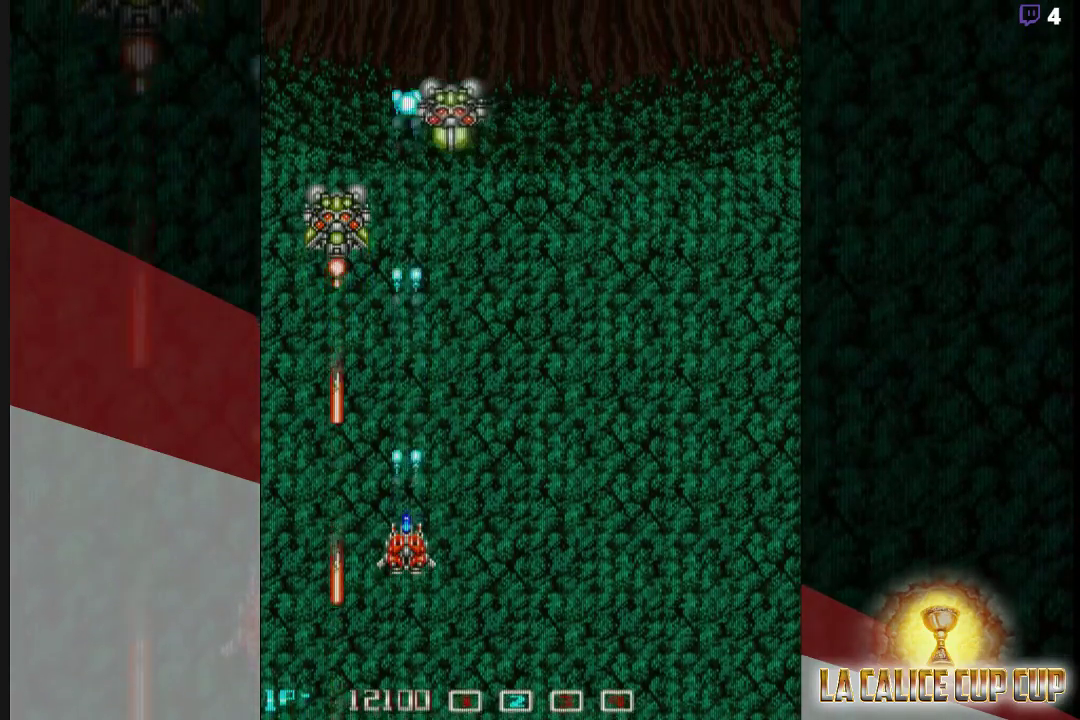
{"buttons": ["CROSS"], "left_stick": "center", "events": []}
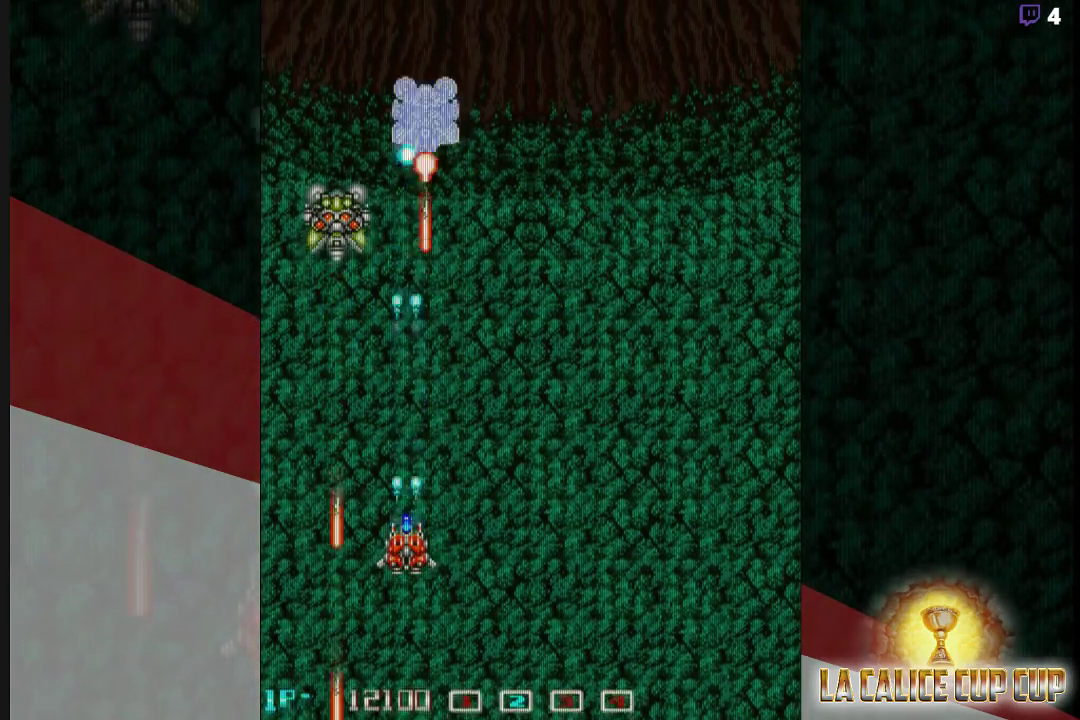
{"buttons": ["CROSS"], "left_stick": "center", "events": [[133, "left_stick", "right"], [283, "left_stick", "center"]]}
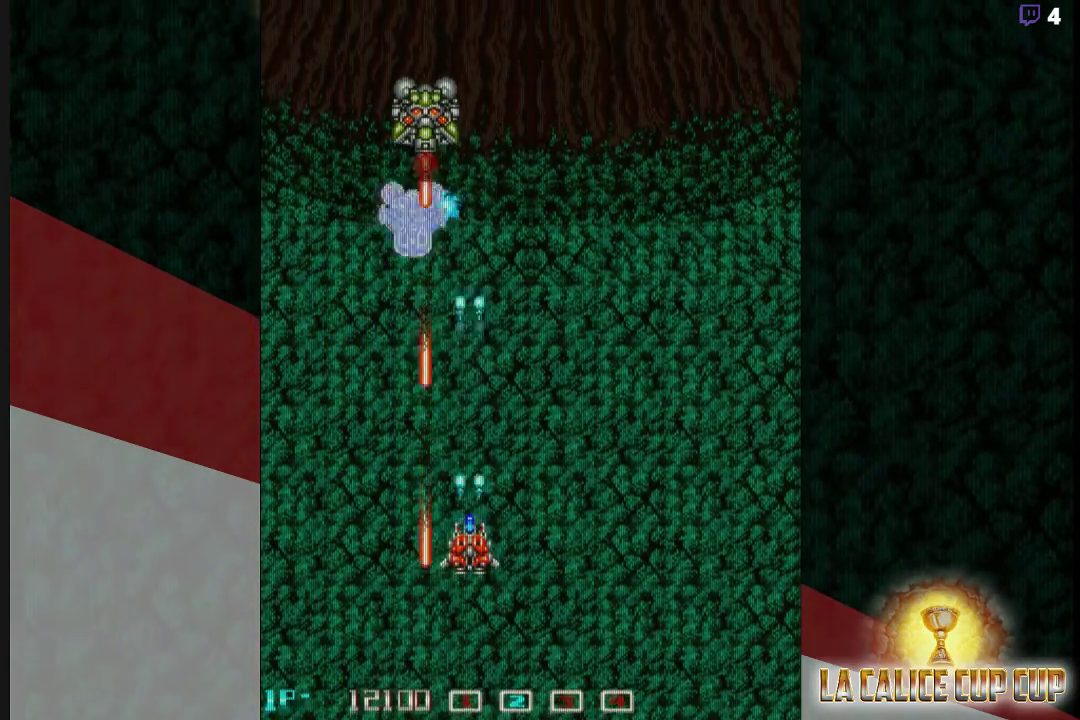
{"buttons": ["CROSS"], "left_stick": "center", "events": []}
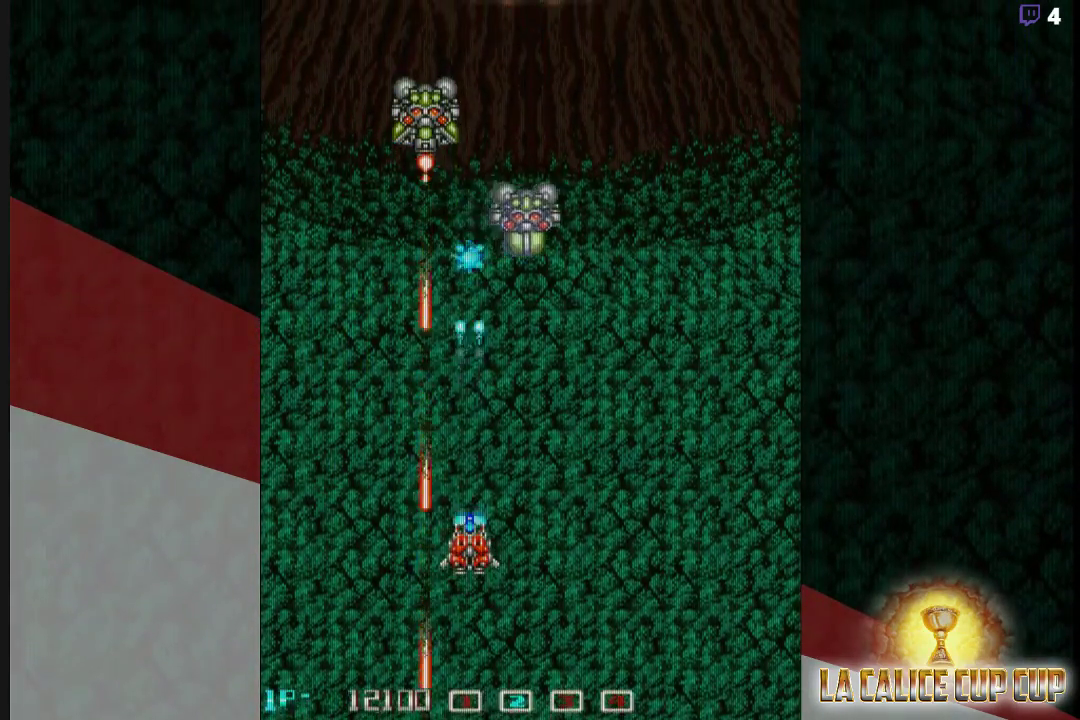
{"buttons": ["CROSS"], "left_stick": "center", "events": []}
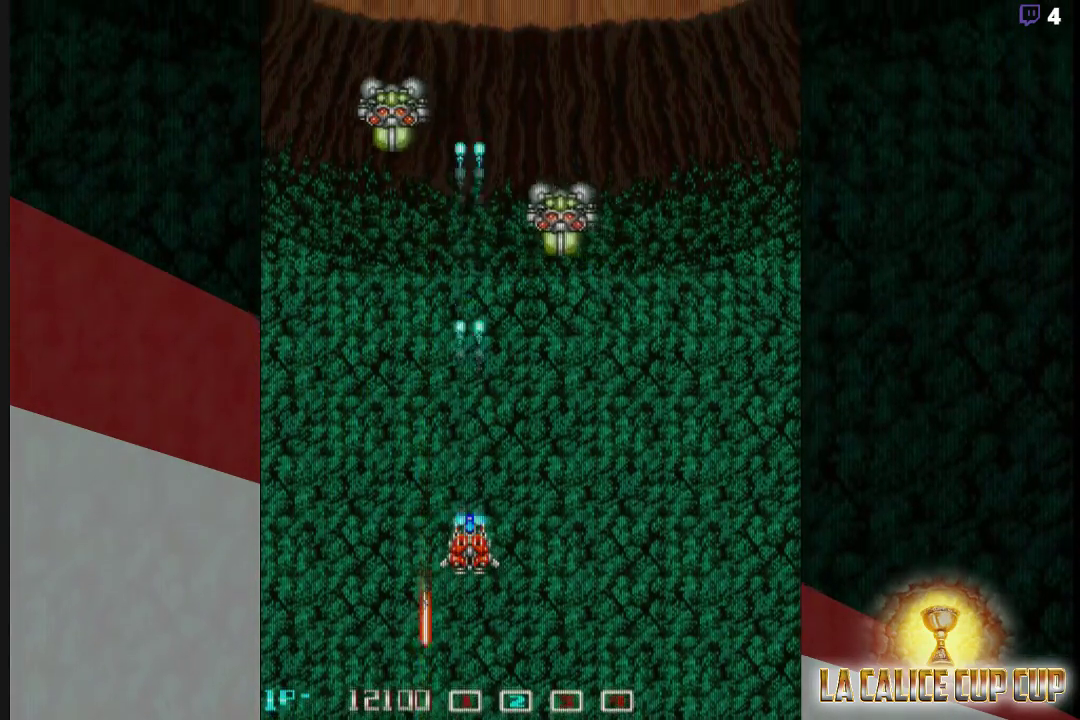
{"buttons": ["CROSS"], "left_stick": "center", "events": []}